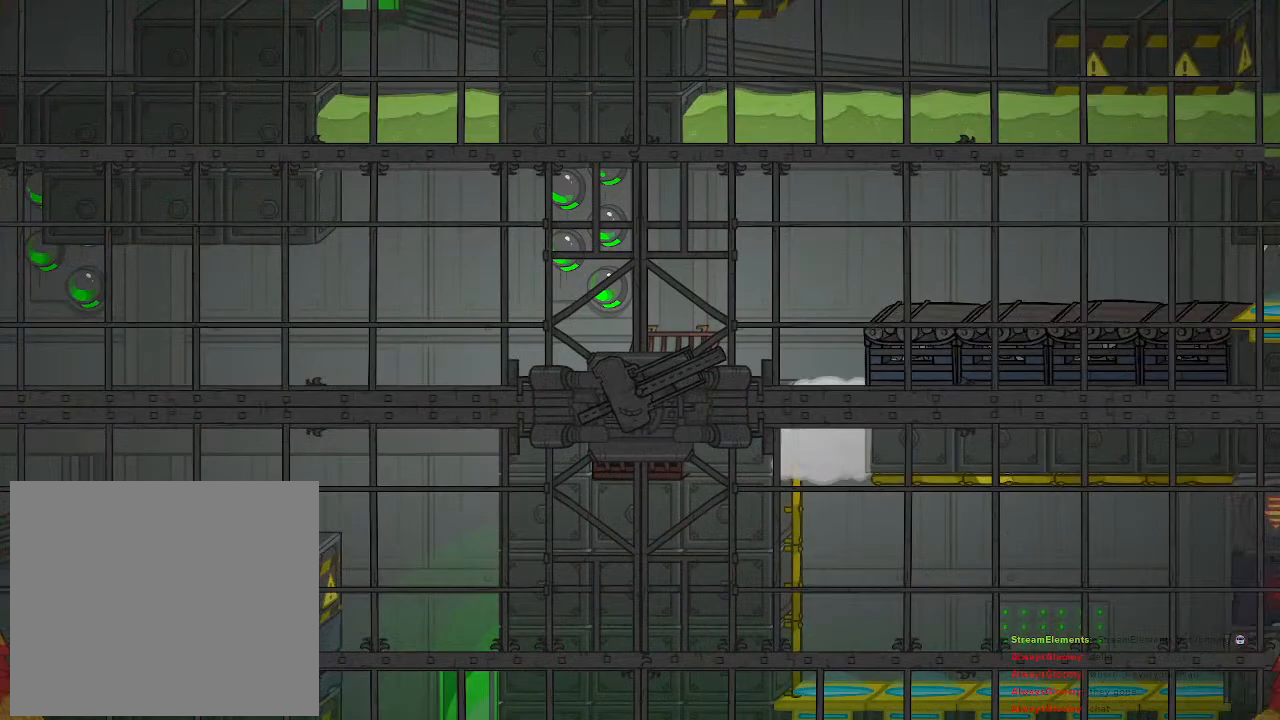
Gameplay with a controller (PlayStation layout); each line is a JSON object with the inputs held at the frame after it. "events" lists button and stick changes between this image and that frame as [ms after this image, input, new state], when the widget could be followed in between.
{"buttons": [], "left_stick": "center", "right_stick": "center", "events": [[467, "left_stick", "center"]]}
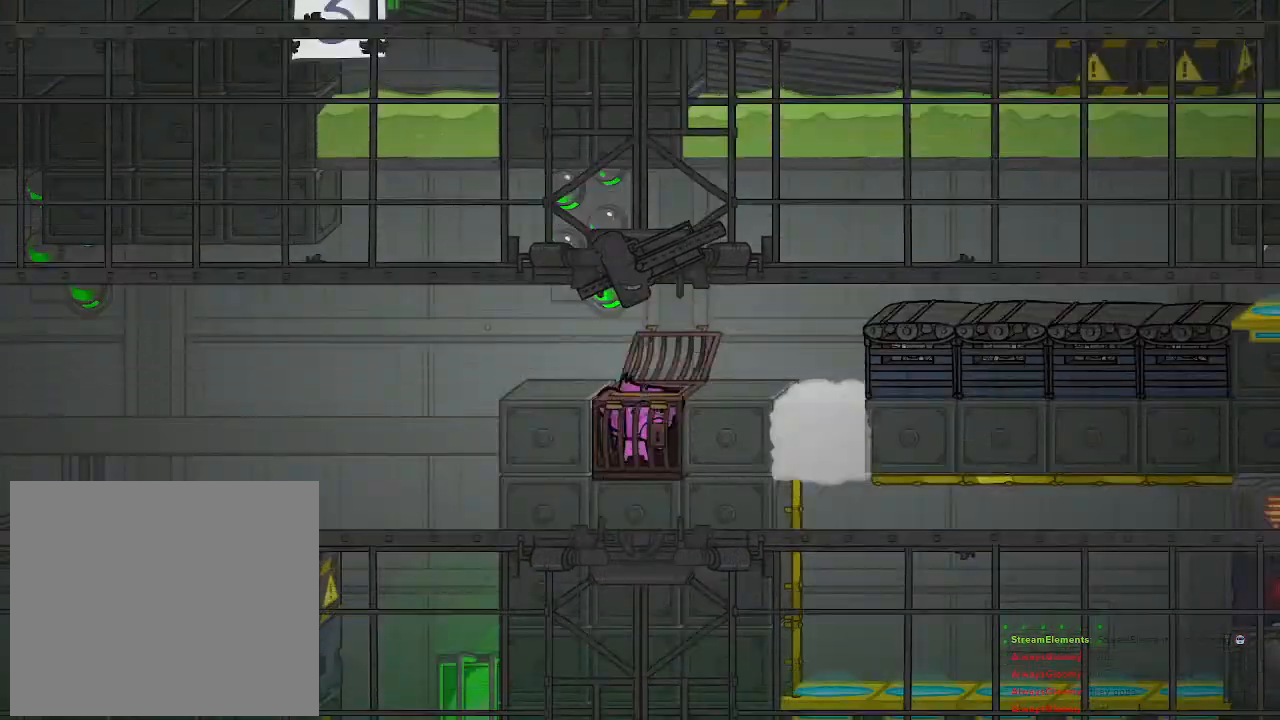
{"buttons": [], "left_stick": "center", "right_stick": "center", "events": [[233, "left_stick", "up-right"], [433, "left_stick", "center"]]}
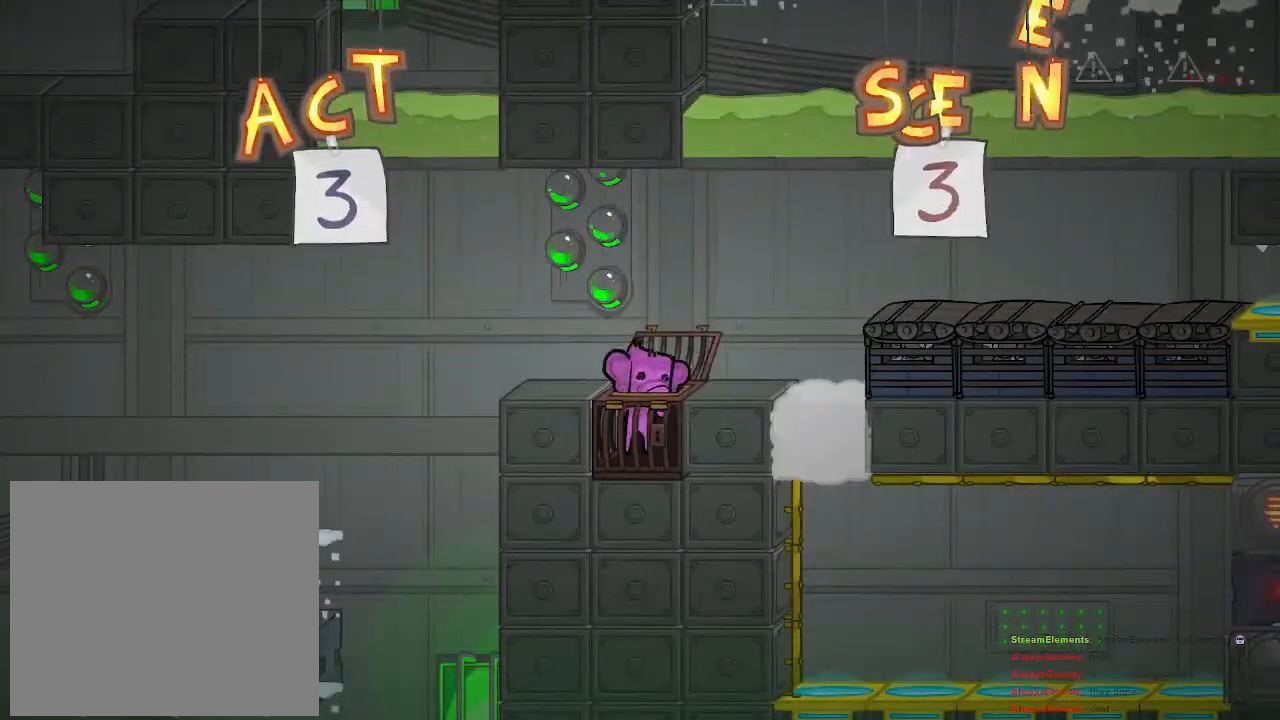
{"buttons": [], "left_stick": "right", "right_stick": "center", "events": [[117, "left_stick", "right"]]}
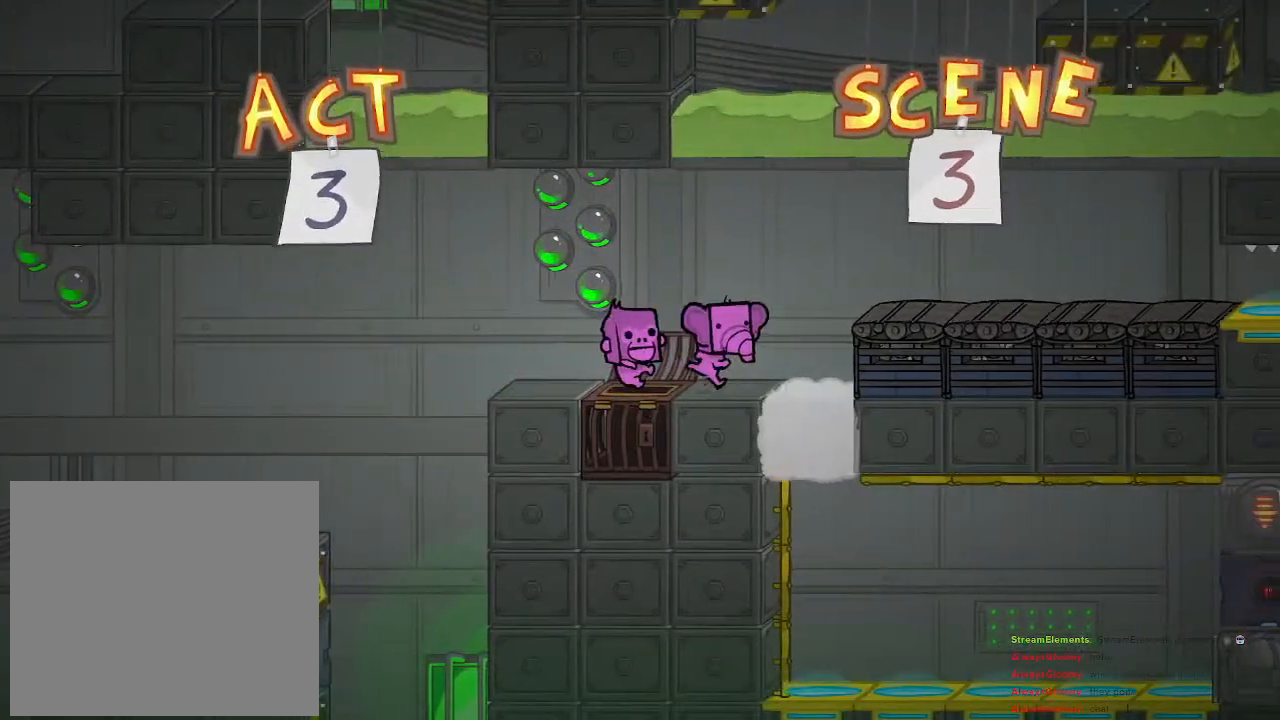
{"buttons": [], "left_stick": "right", "right_stick": "center", "events": [[167, "CROSS", "down"], [300, "CROSS", "up"]]}
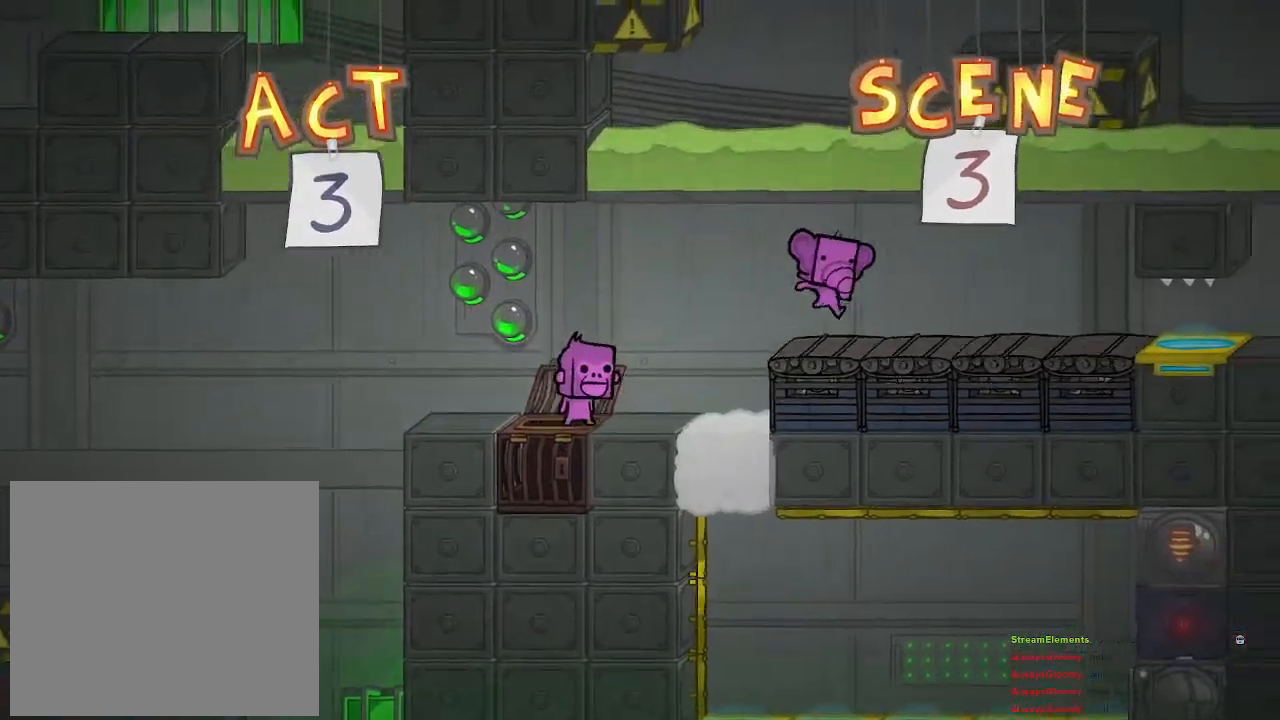
{"buttons": [], "left_stick": "right", "right_stick": "center", "events": [[383, "SQUARE", "down"], [467, "SQUARE", "up"]]}
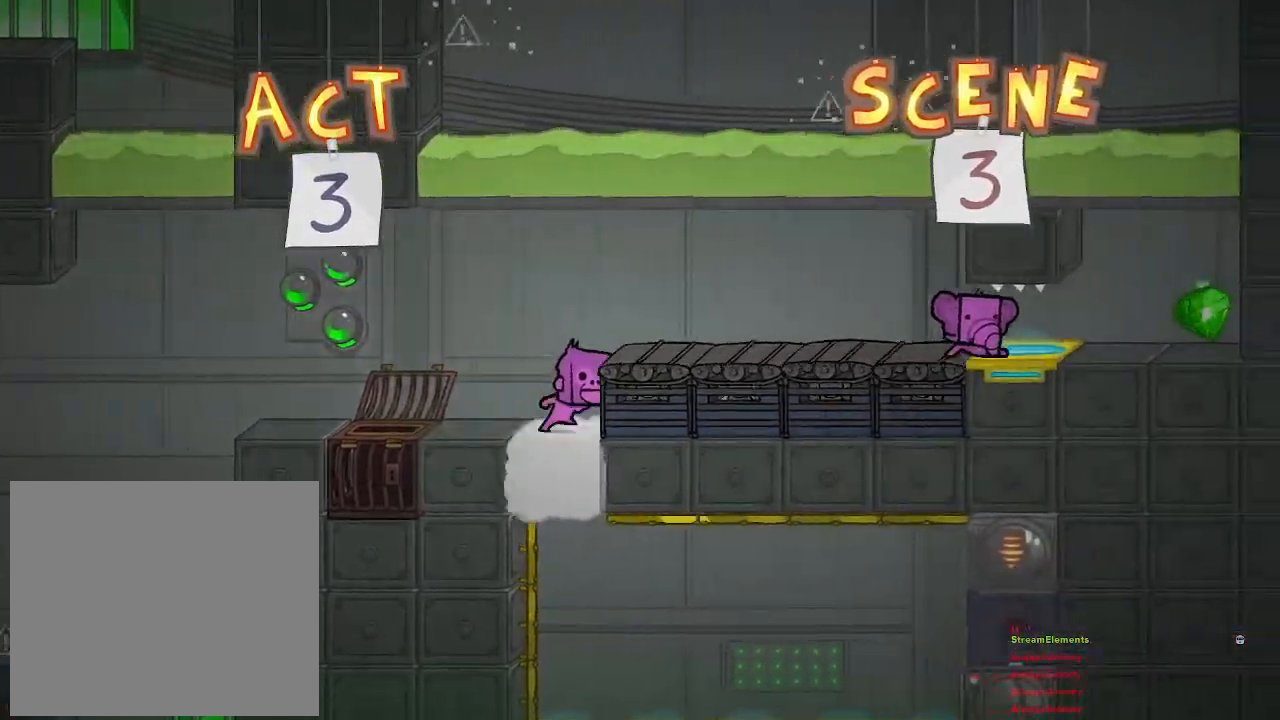
{"buttons": [], "left_stick": "right", "right_stick": "center", "events": [[100, "left_stick", "center"], [267, "left_stick", "right"]]}
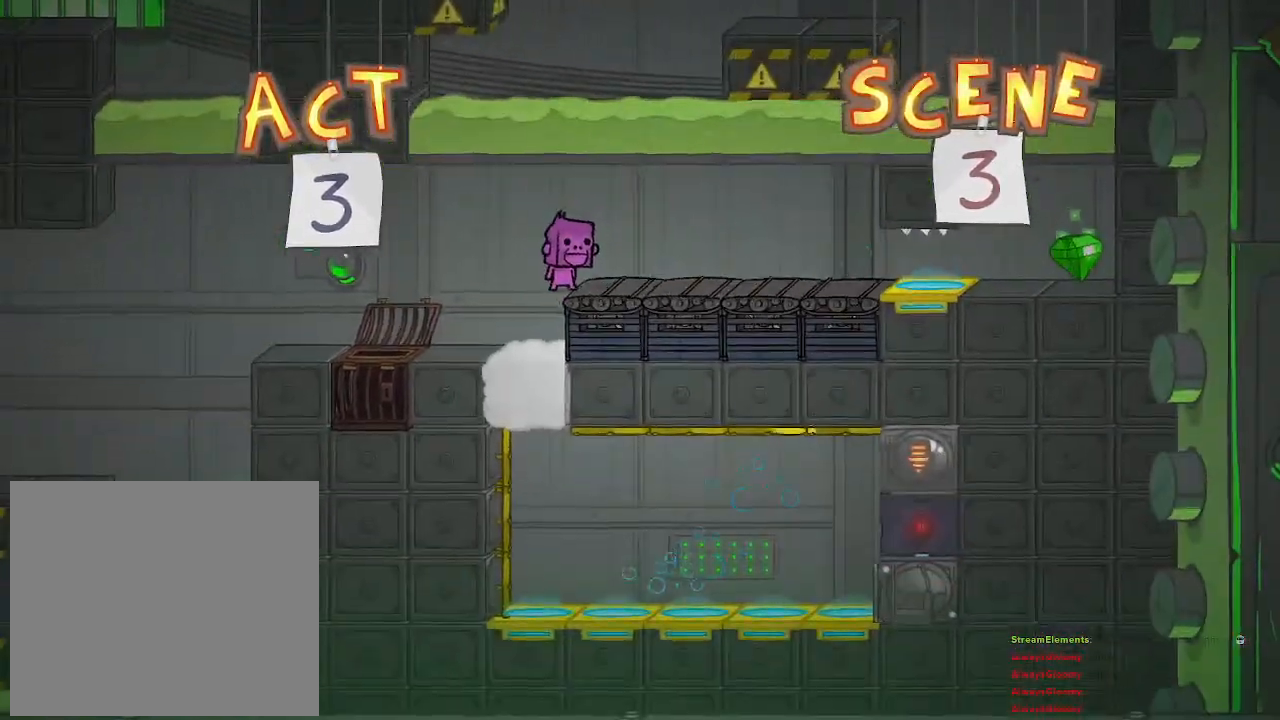
{"buttons": ["R2"], "left_stick": "right", "right_stick": "center", "events": [[483, "R2", "down"]]}
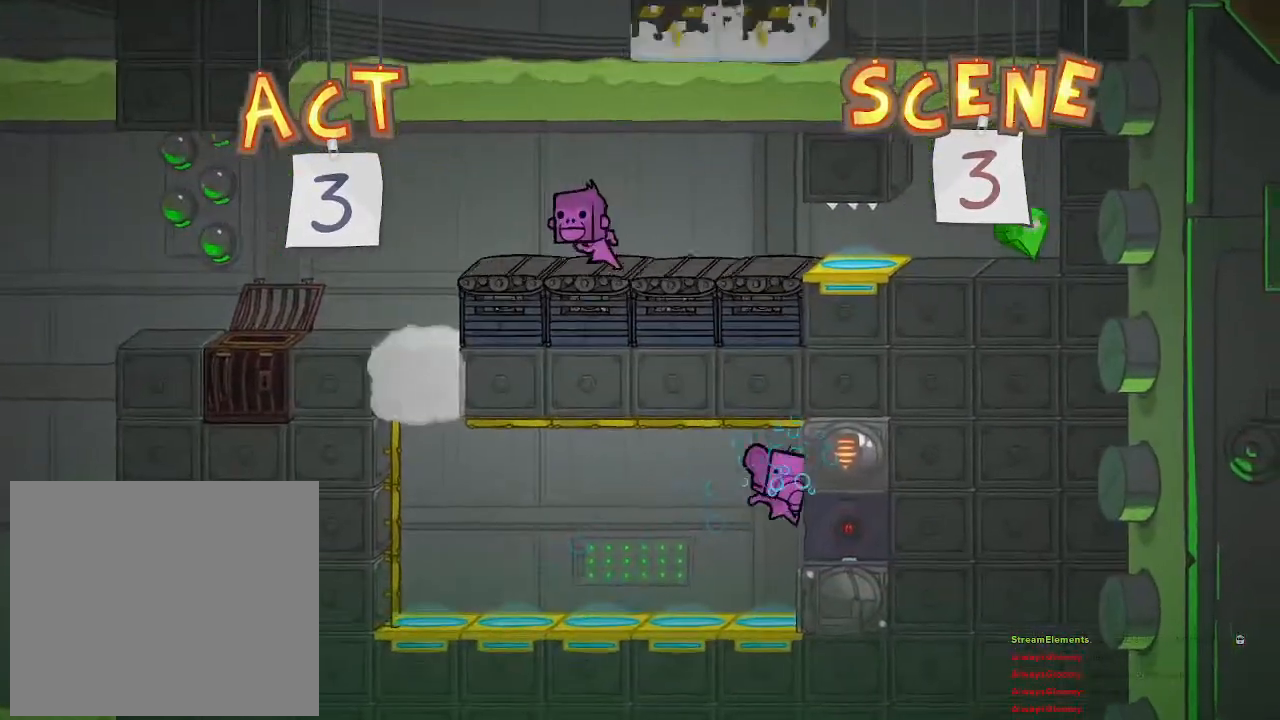
{"buttons": ["CROSS"], "left_stick": "left", "right_stick": "center", "events": [[117, "CROSS", "down"], [117, "R2", "up"], [233, "CROSS", "up"], [383, "left_stick", "center"], [467, "CROSS", "down"], [500, "left_stick", "left"]]}
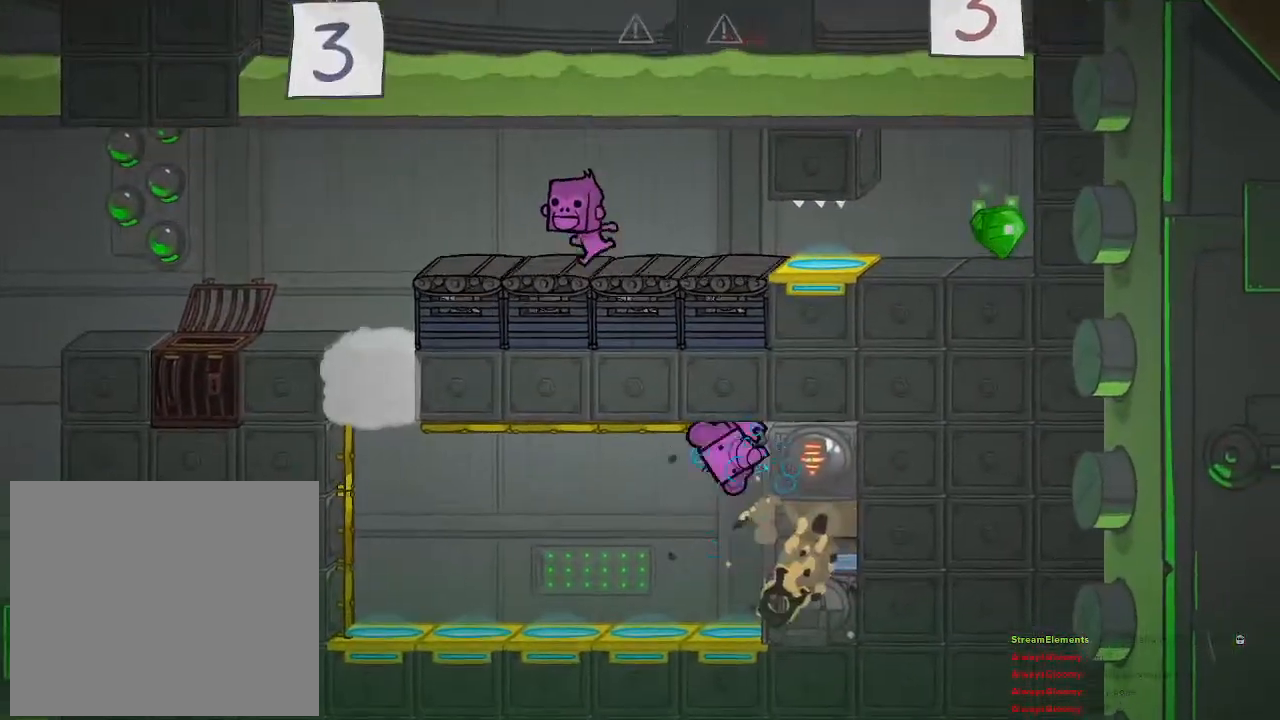
{"buttons": ["R2"], "left_stick": "center", "right_stick": "center", "events": [[83, "CROSS", "up"], [83, "R2", "down"], [200, "left_stick", "right"], [483, "left_stick", "center"]]}
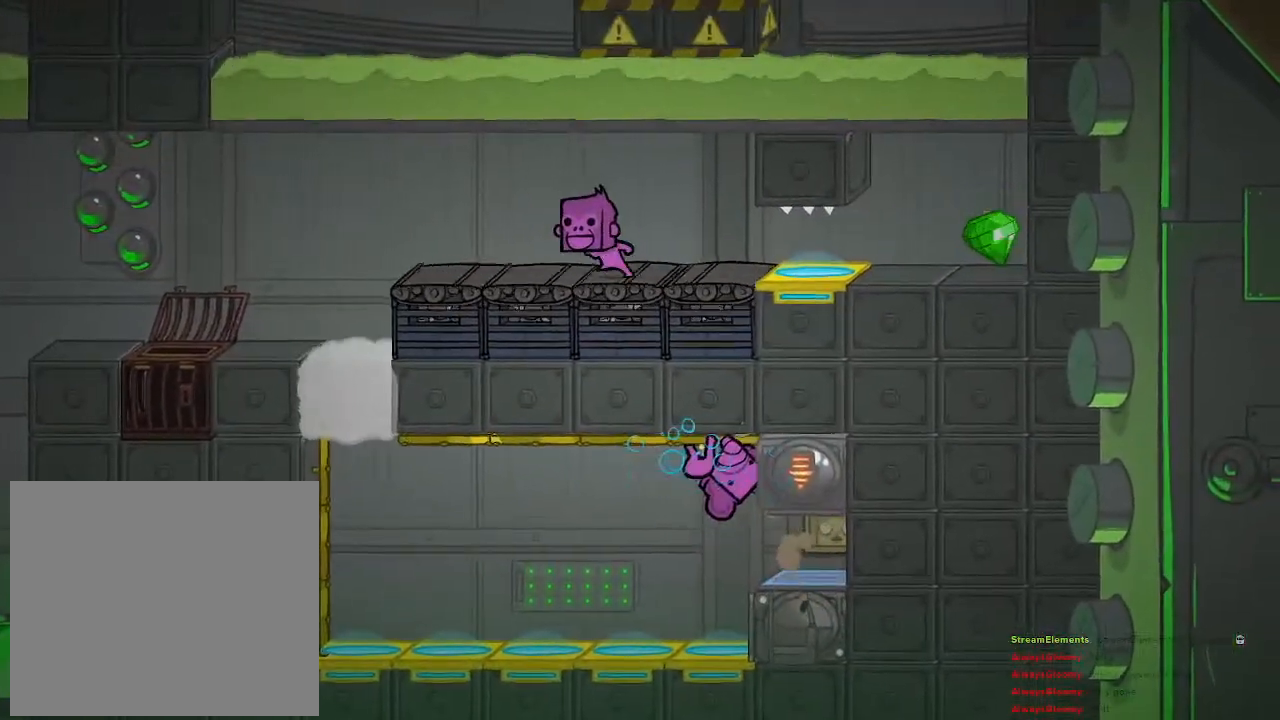
{"buttons": ["R2"], "left_stick": "right", "right_stick": "center", "events": [[17, "left_stick", "left"], [183, "left_stick", "center"], [233, "left_stick", "up-right"], [333, "left_stick", "right"]]}
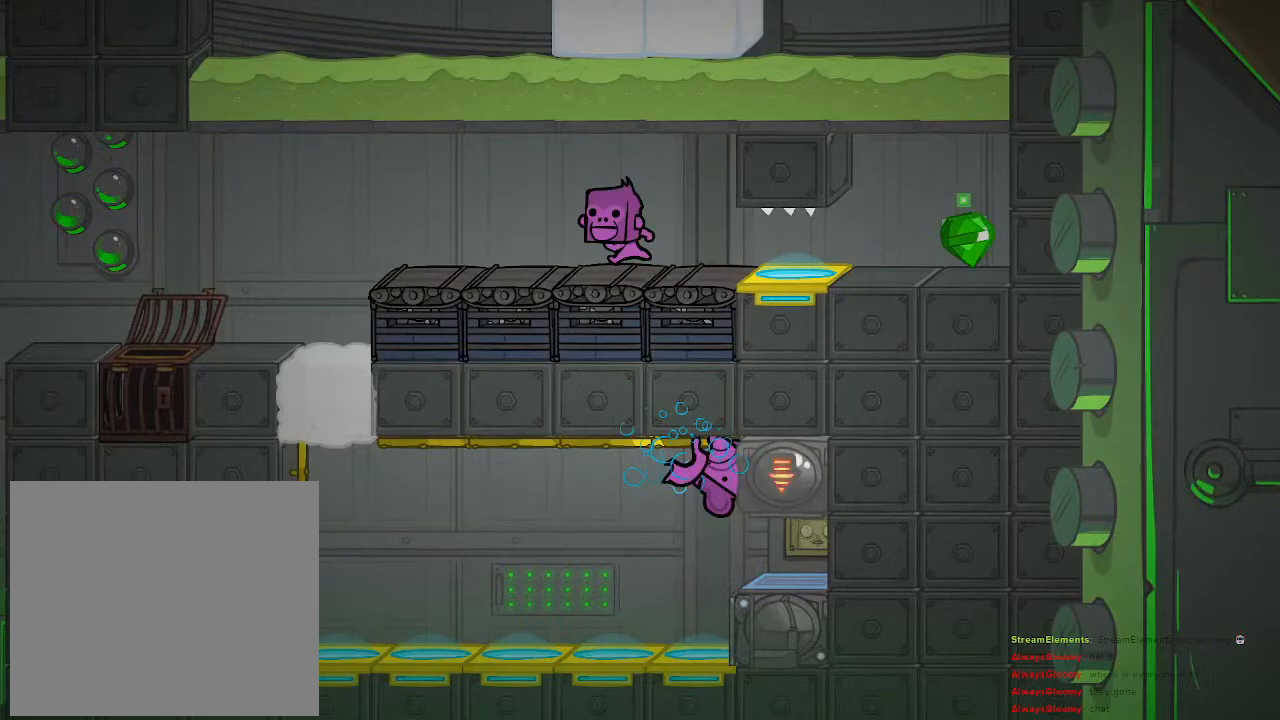
{"buttons": [], "left_stick": "center", "right_stick": "center", "events": [[67, "R2", "up"], [317, "left_stick", "center"], [433, "left_stick", "right"], [483, "left_stick", "center"]]}
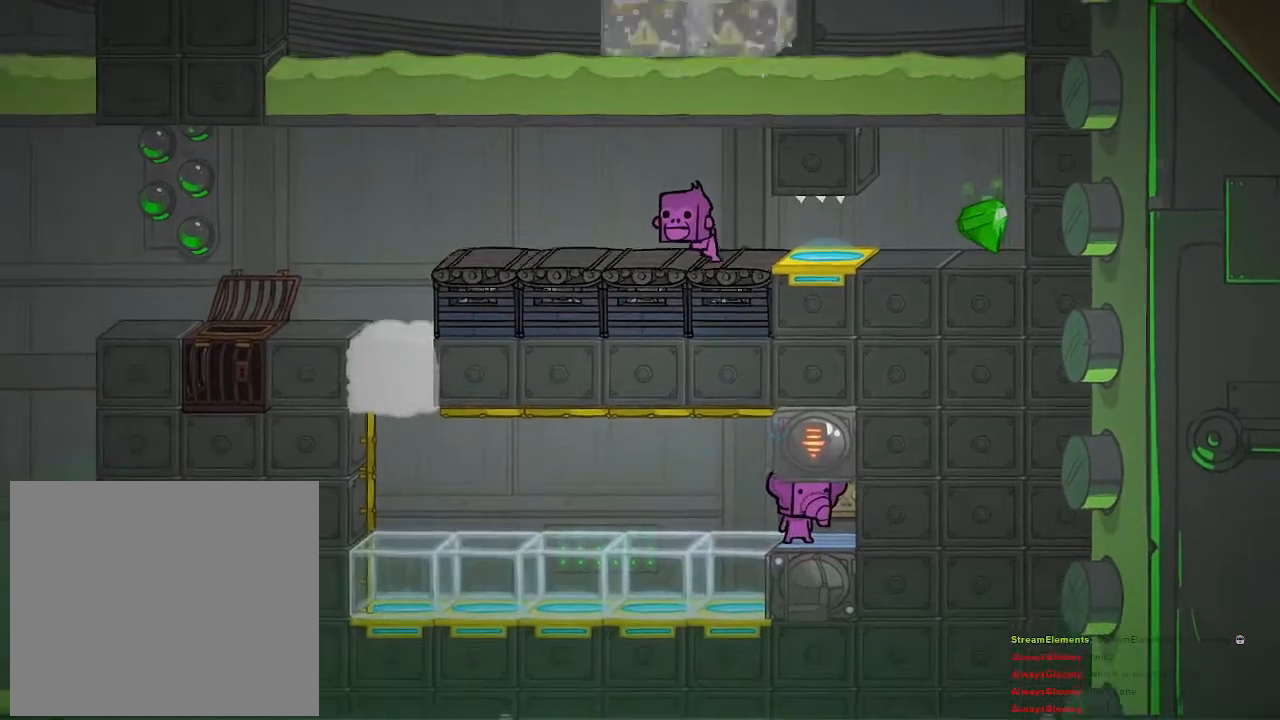
{"buttons": [], "left_stick": "center", "right_stick": "center", "events": []}
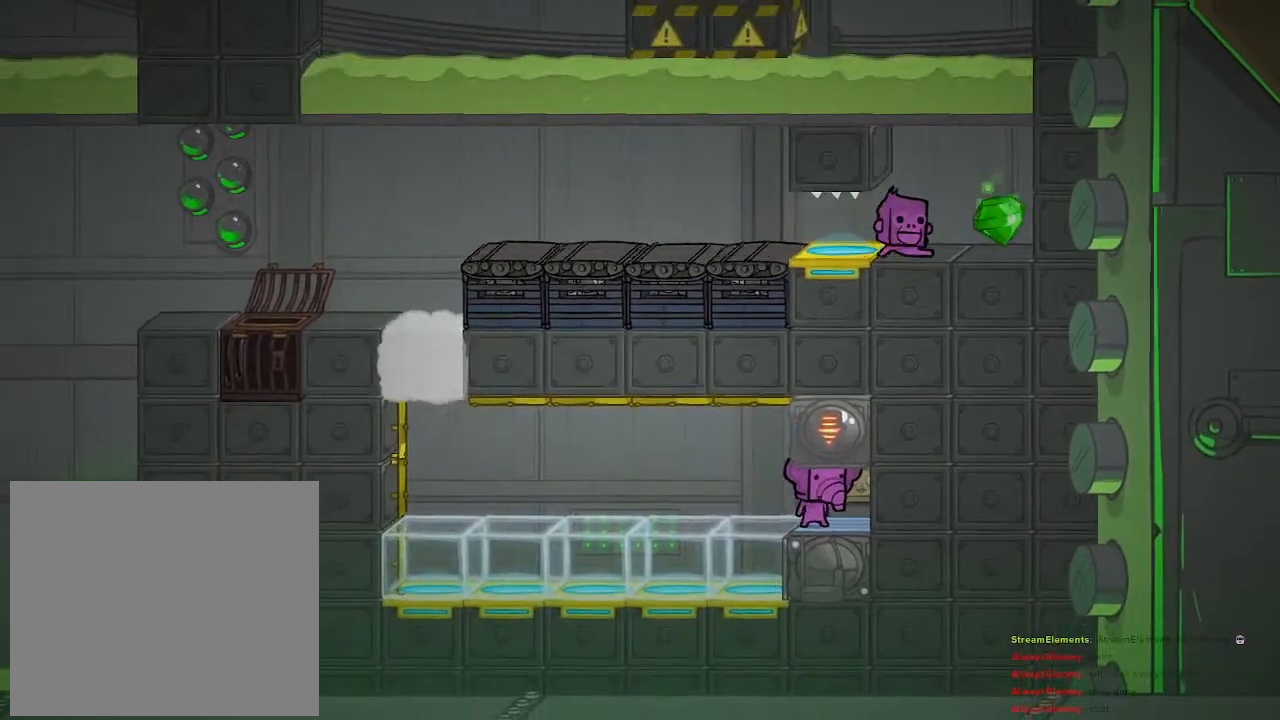
{"buttons": ["R2"], "left_stick": "left", "right_stick": "center", "events": [[50, "left_stick", "left"], [283, "CROSS", "down"], [417, "CROSS", "up"], [433, "R2", "down"]]}
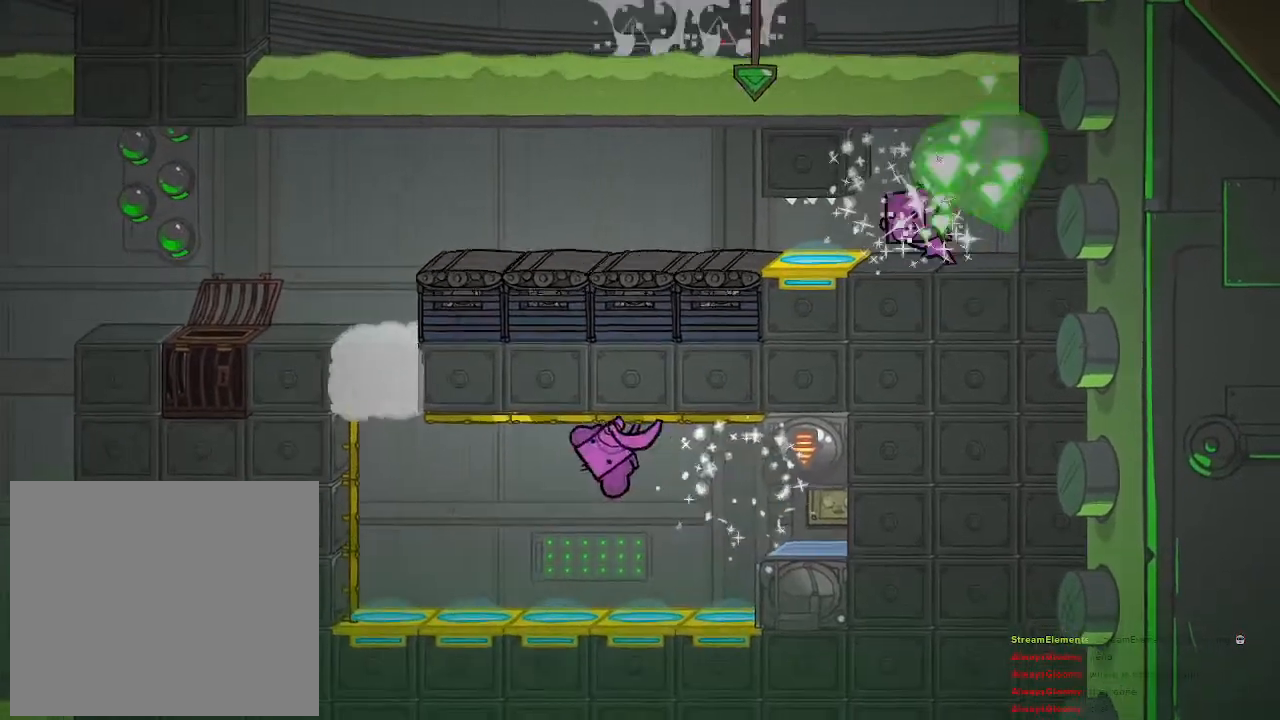
{"buttons": ["R2"], "left_stick": "left", "right_stick": "center", "events": []}
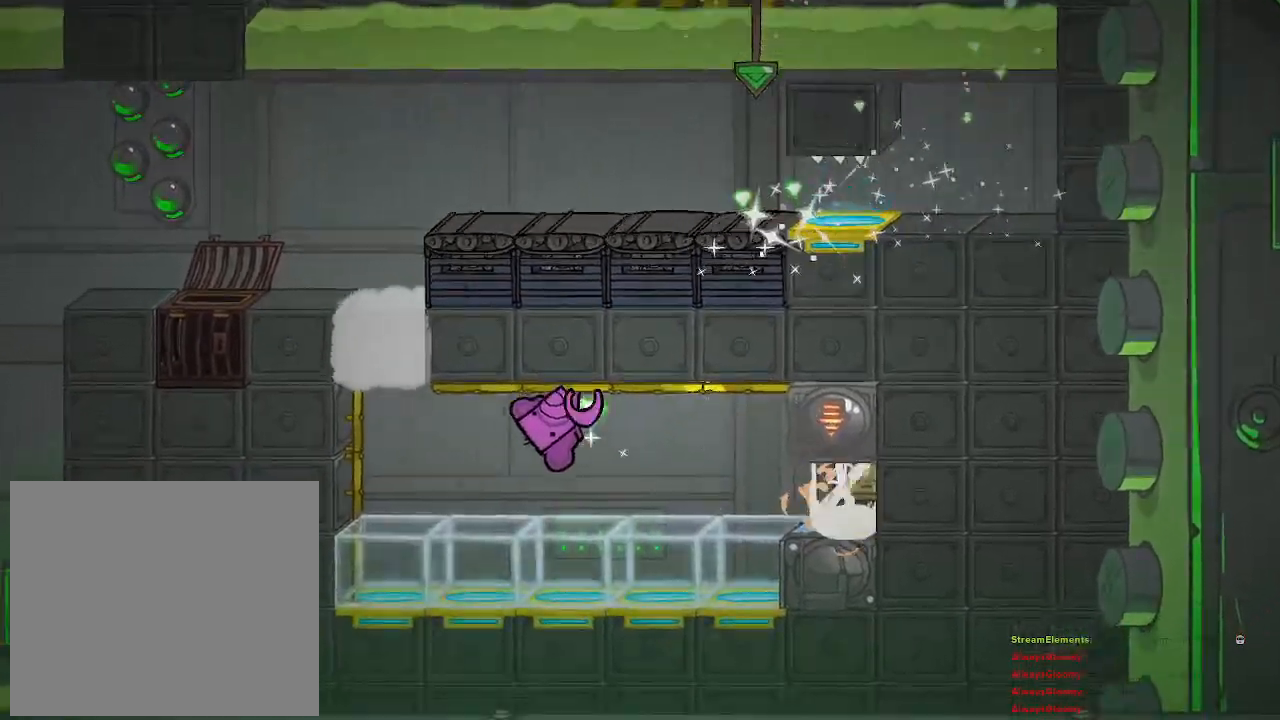
{"buttons": ["R2"], "left_stick": "up-left", "right_stick": "center", "events": [[133, "left_stick", "up-left"]]}
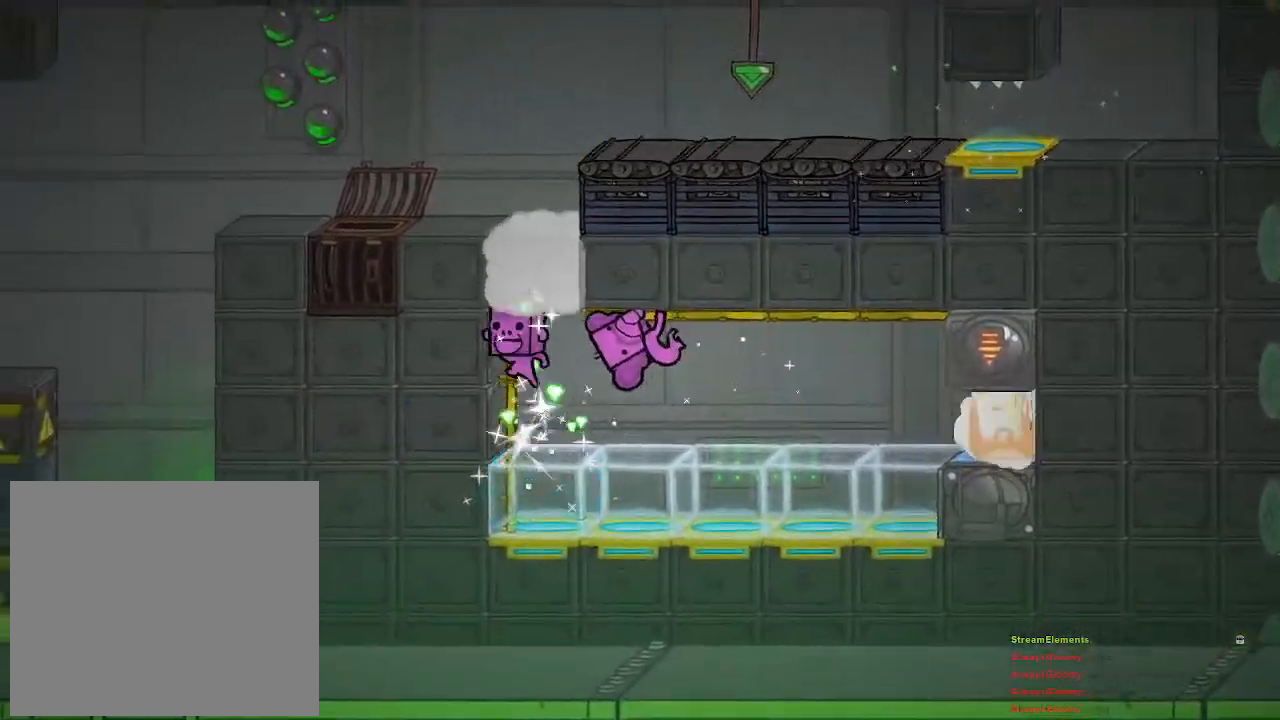
{"buttons": ["CROSS", "R2"], "left_stick": "up-left", "right_stick": "center", "events": [[450, "CROSS", "down"]]}
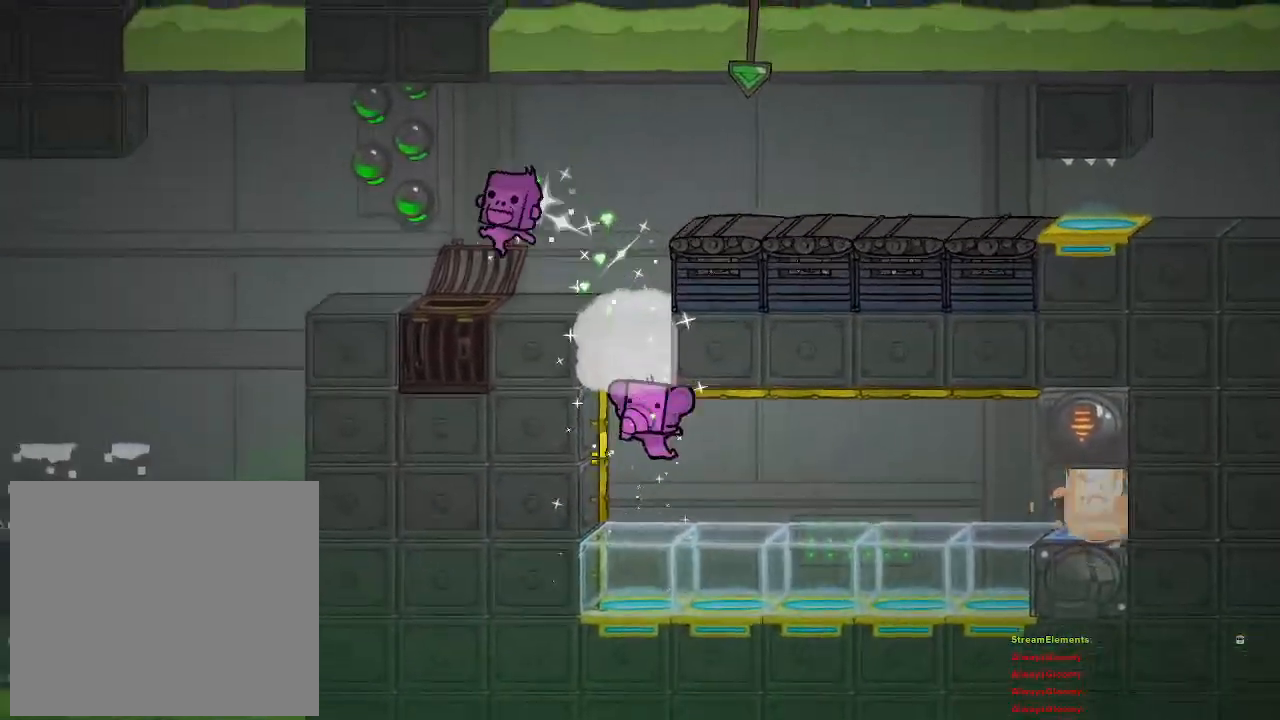
{"buttons": ["CROSS", "R2"], "left_stick": "up-left", "right_stick": "center", "events": [[117, "CROSS", "up"], [183, "CROSS", "down"], [317, "CROSS", "up"], [367, "CROSS", "down"]]}
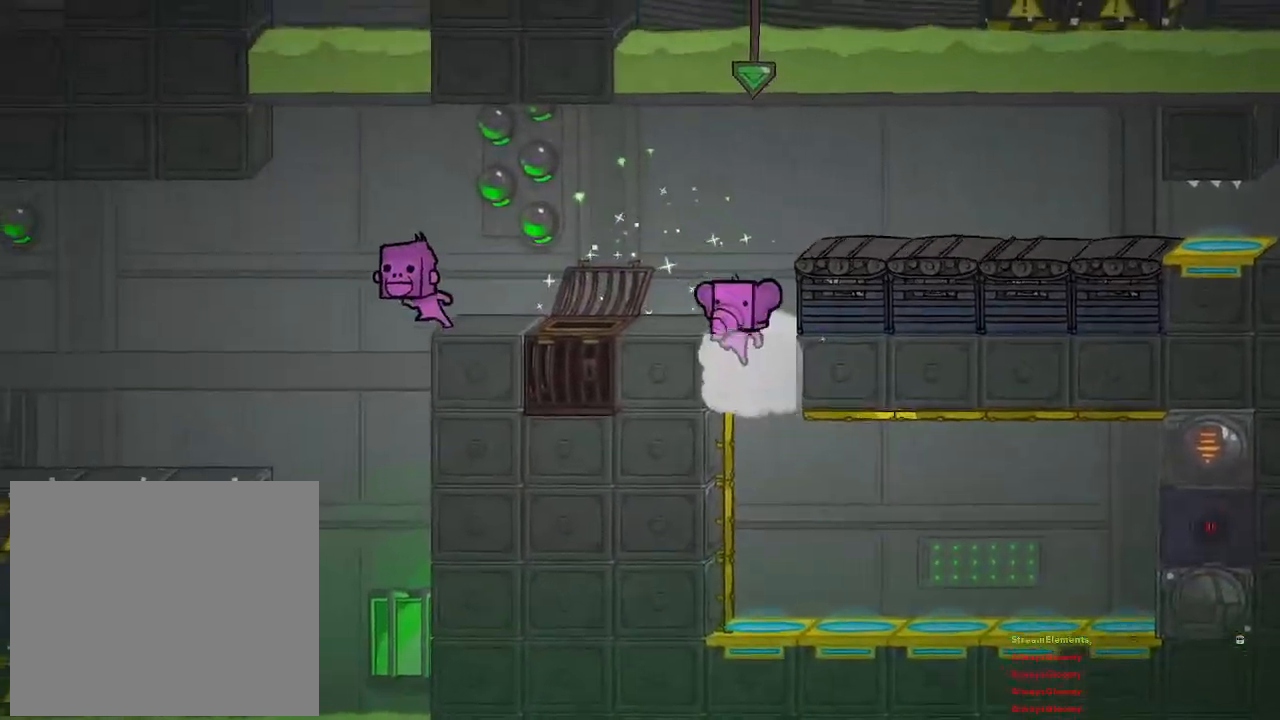
{"buttons": [], "left_stick": "up-left", "right_stick": "center", "events": [[67, "CROSS", "up"], [467, "R2", "up"]]}
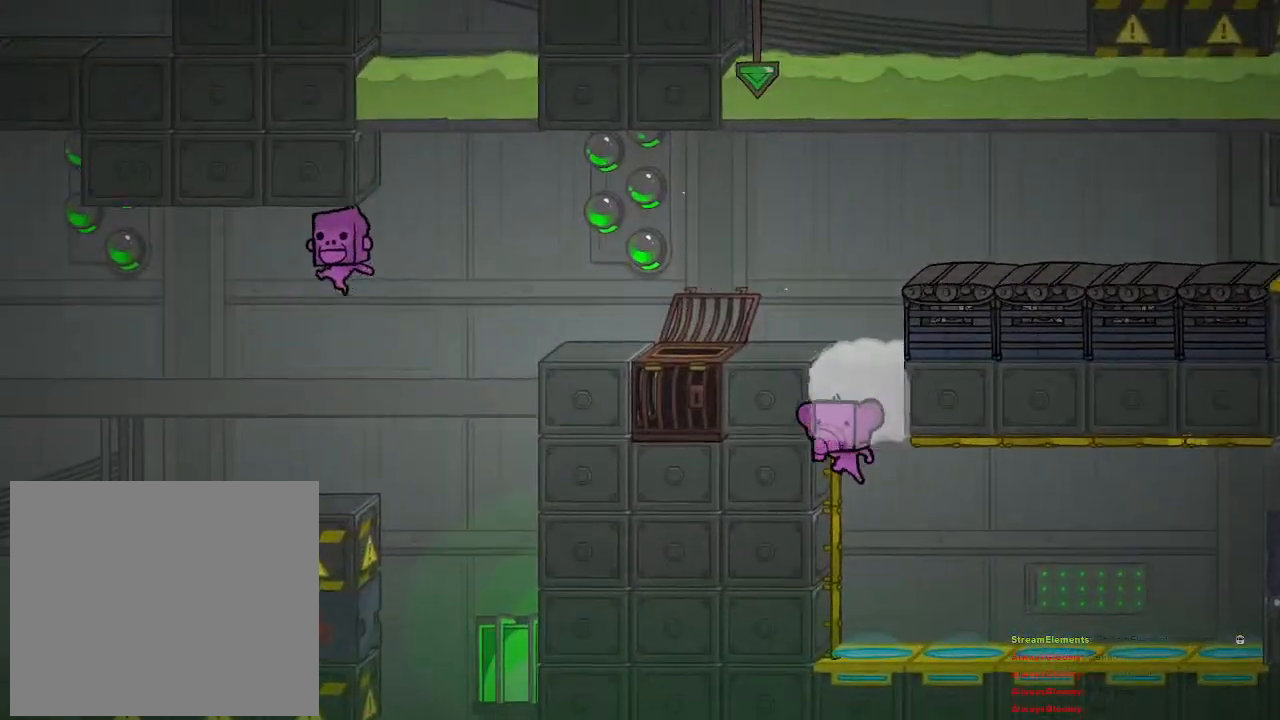
{"buttons": [], "left_stick": "up-left", "right_stick": "center", "events": [[17, "CROSS", "down"], [183, "CROSS", "up"], [250, "CROSS", "down"], [317, "CROSS", "up"]]}
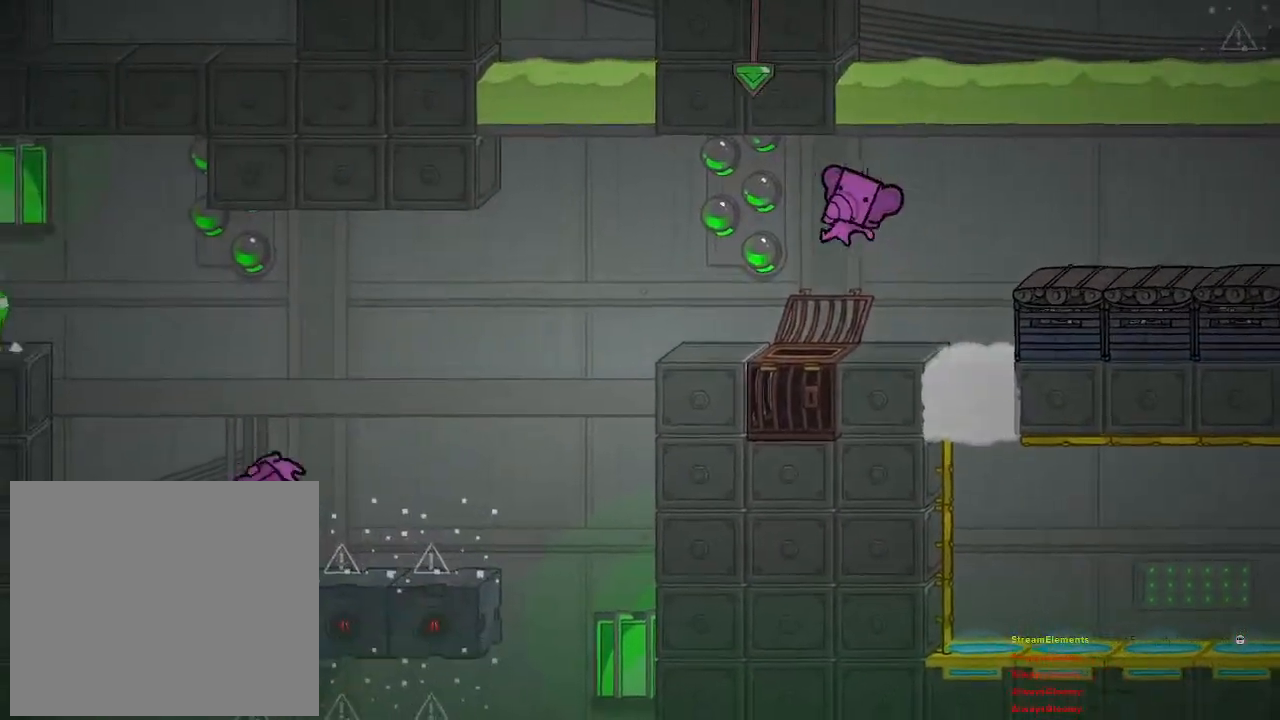
{"buttons": [], "left_stick": "up-left", "right_stick": "center", "events": [[417, "CROSS", "down"], [467, "CROSS", "up"]]}
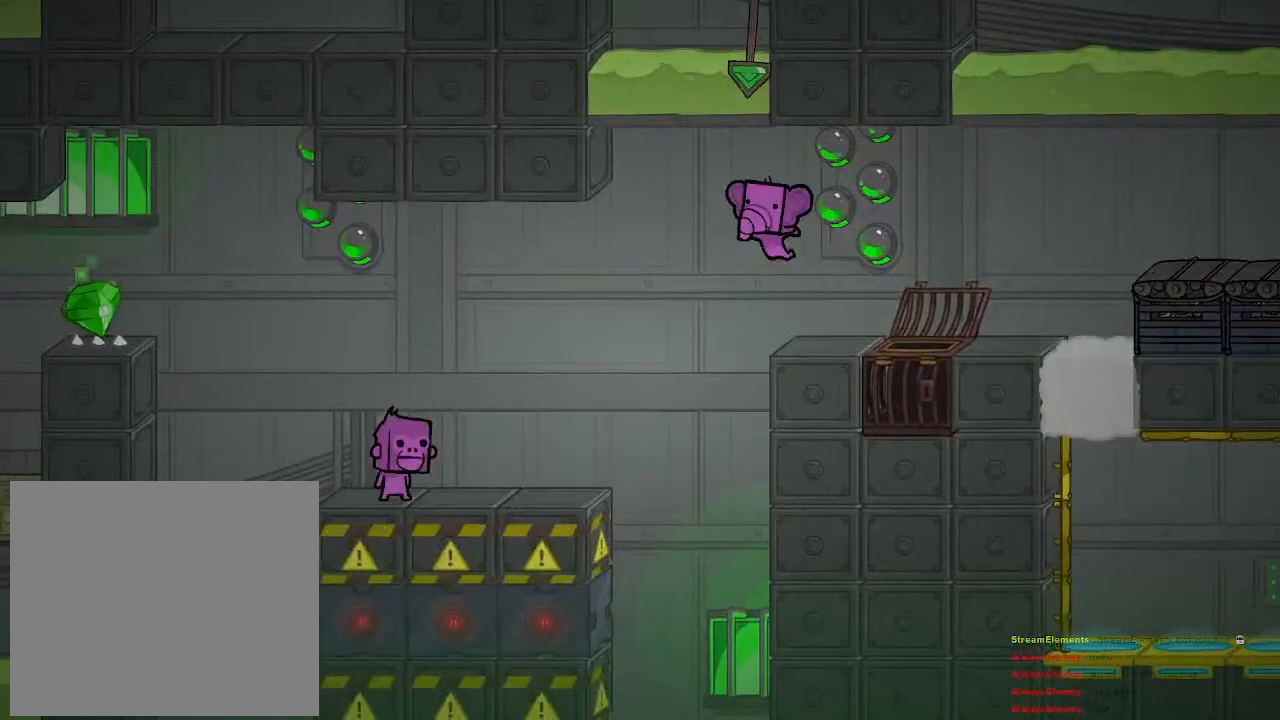
{"buttons": [], "left_stick": "up-left", "right_stick": "center", "events": []}
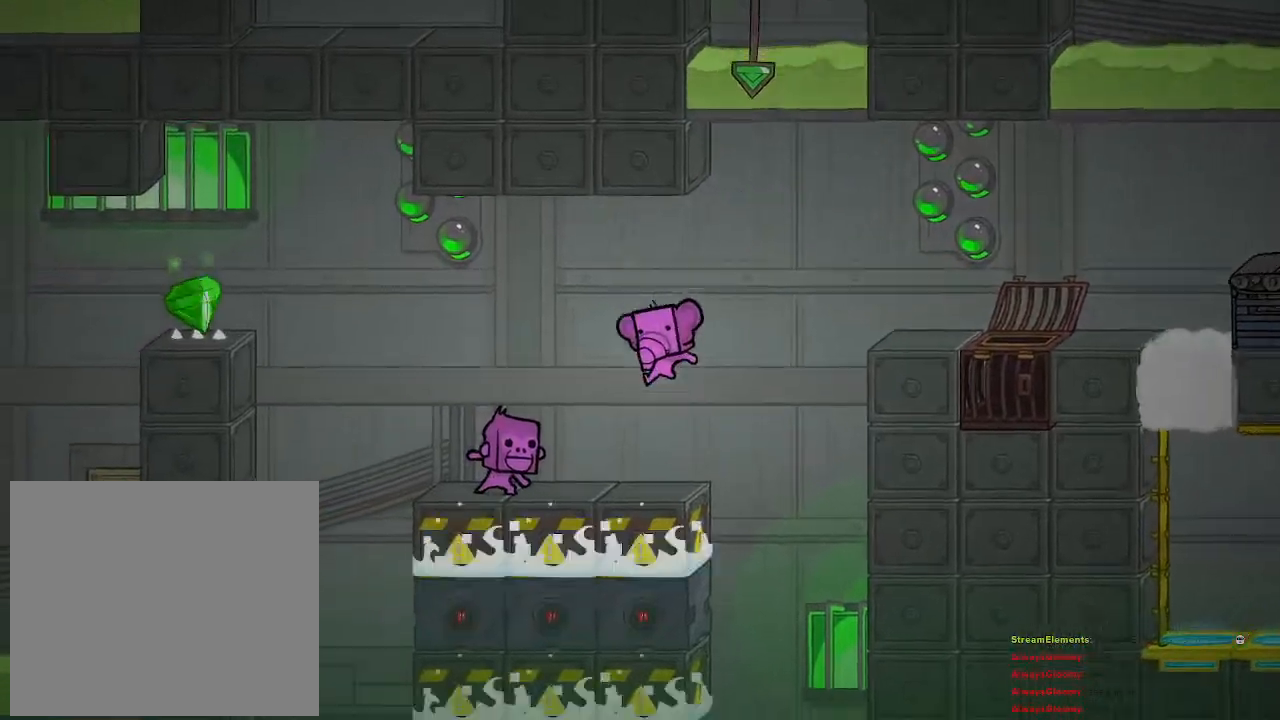
{"buttons": [], "left_stick": "center", "right_stick": "center", "events": [[83, "left_stick", "center"], [133, "CROSS", "down"], [350, "CROSS", "up"]]}
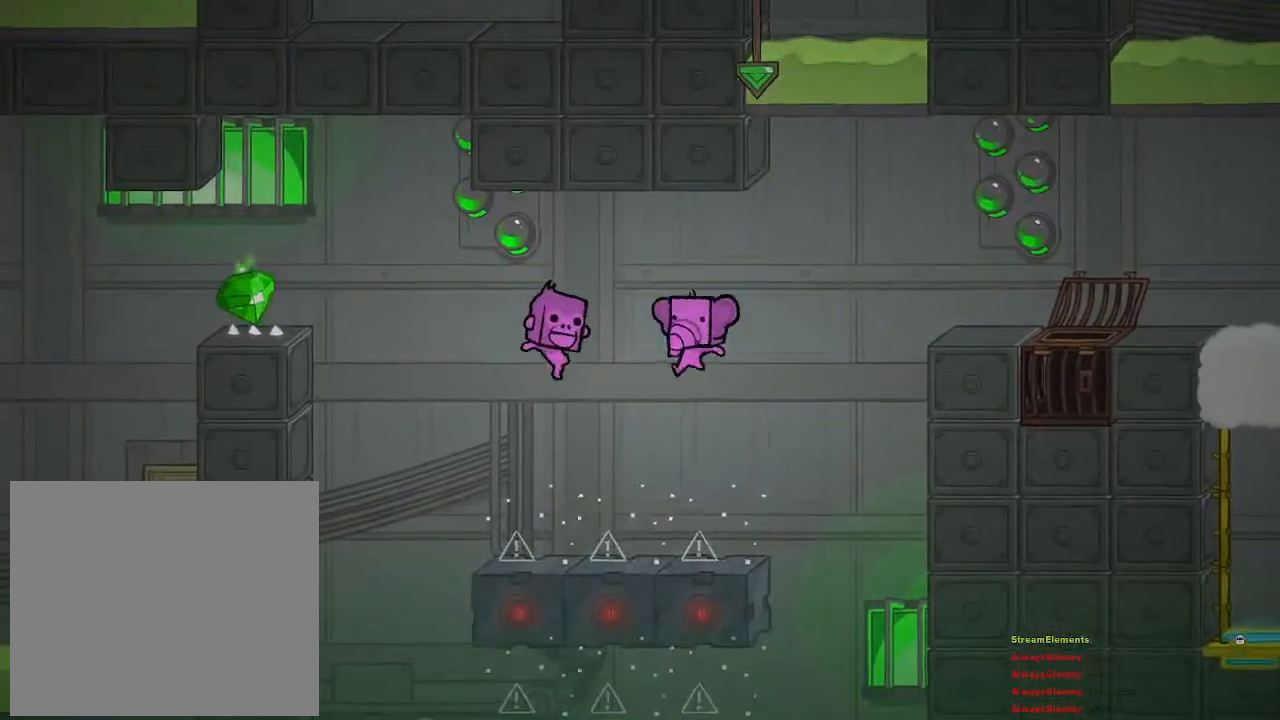
{"buttons": [], "left_stick": "center", "right_stick": "center", "events": [[317, "left_stick", "left"], [483, "left_stick", "center"]]}
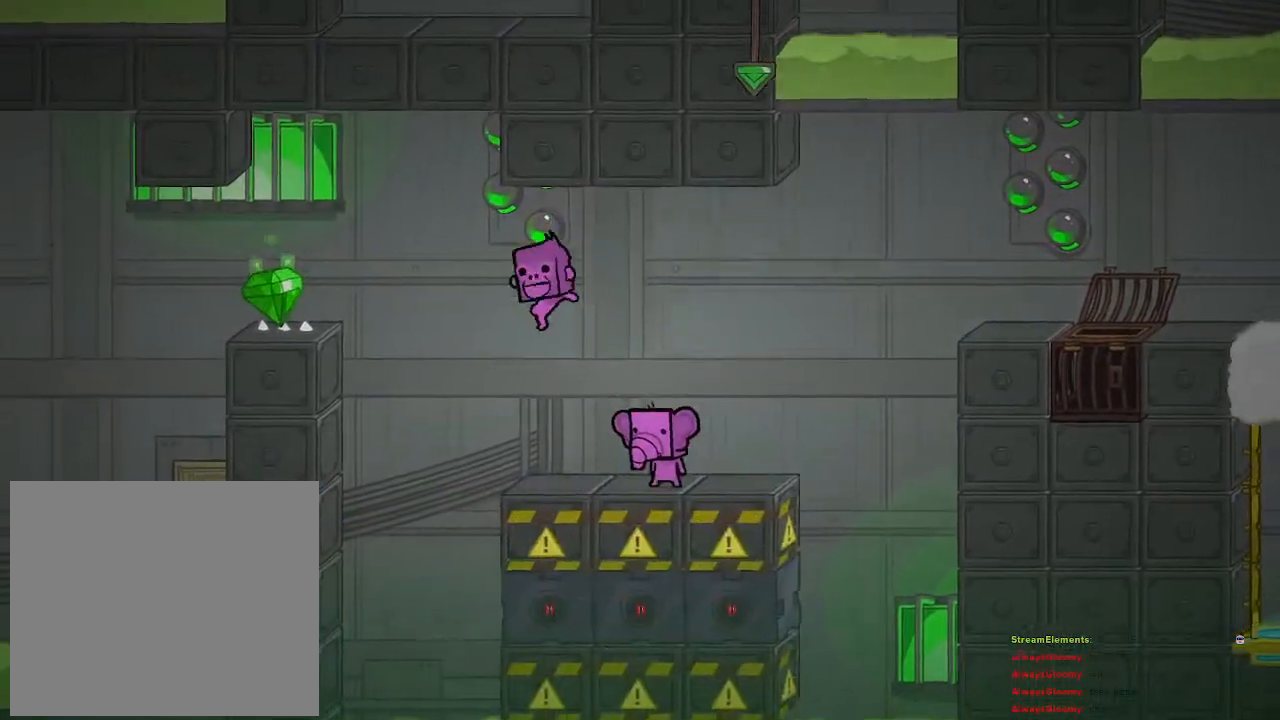
{"buttons": [], "left_stick": "left", "right_stick": "center", "events": [[183, "left_stick", "left"]]}
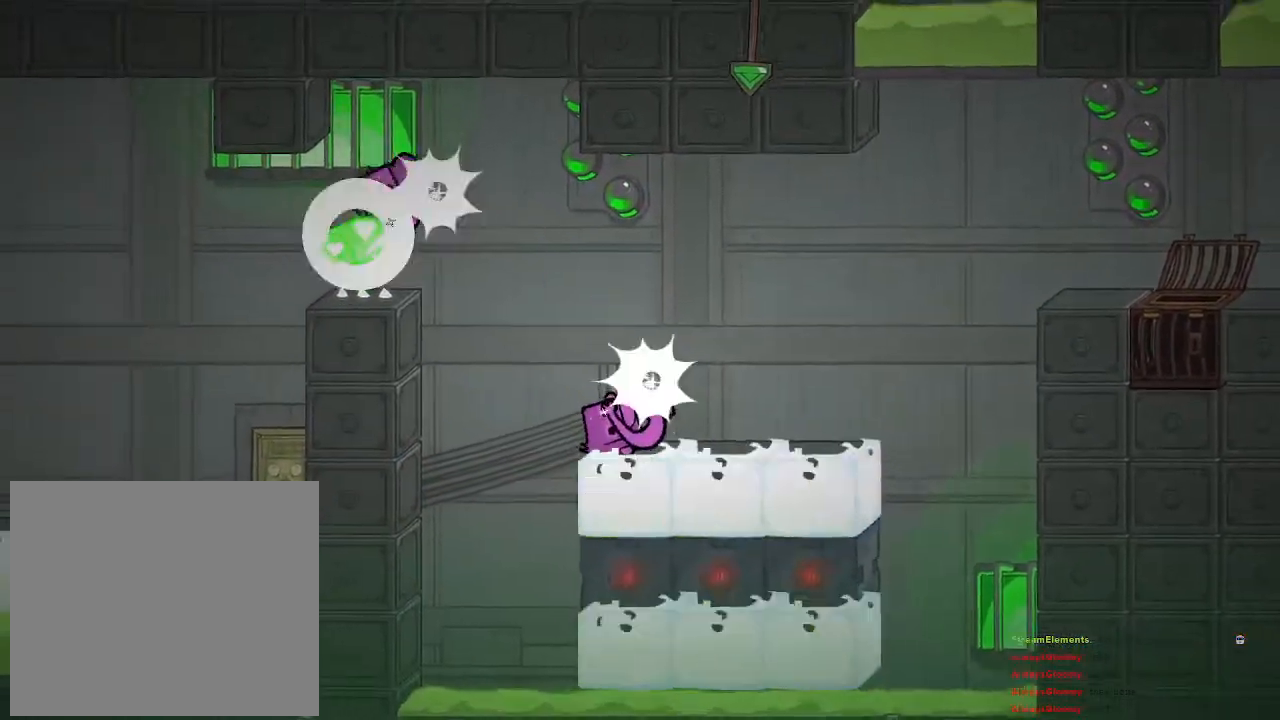
{"buttons": [], "left_stick": "left", "right_stick": "center", "events": []}
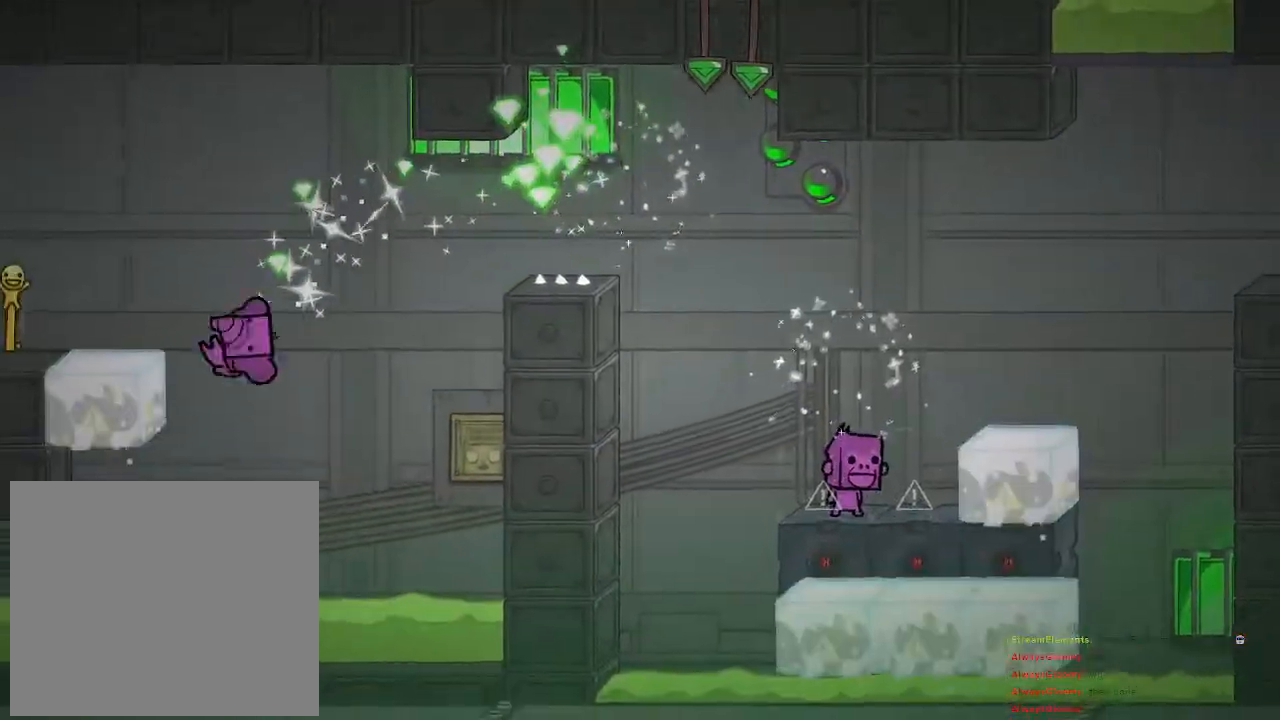
{"buttons": [], "left_stick": "left", "right_stick": "center", "events": [[33, "CROSS", "down"], [300, "CROSS", "up"]]}
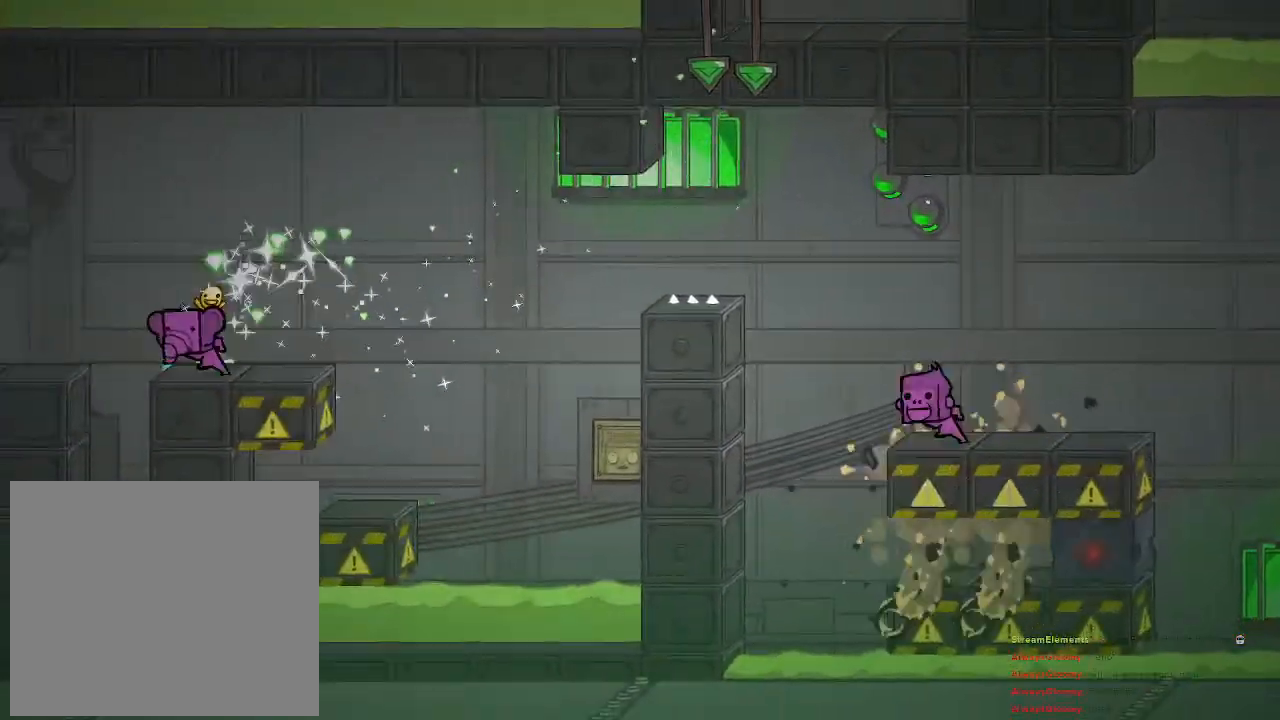
{"buttons": [], "left_stick": "center", "right_stick": "center", "events": [[250, "left_stick", "center"]]}
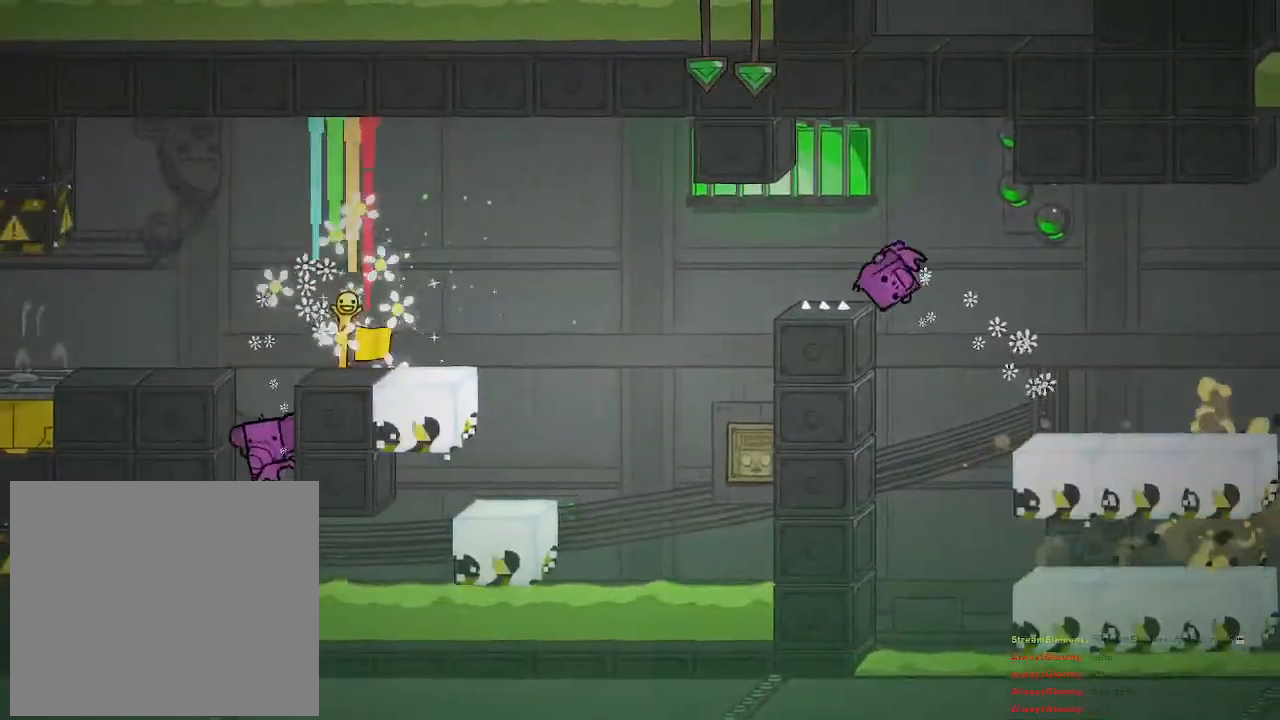
{"buttons": [], "left_stick": "center", "right_stick": "center", "events": []}
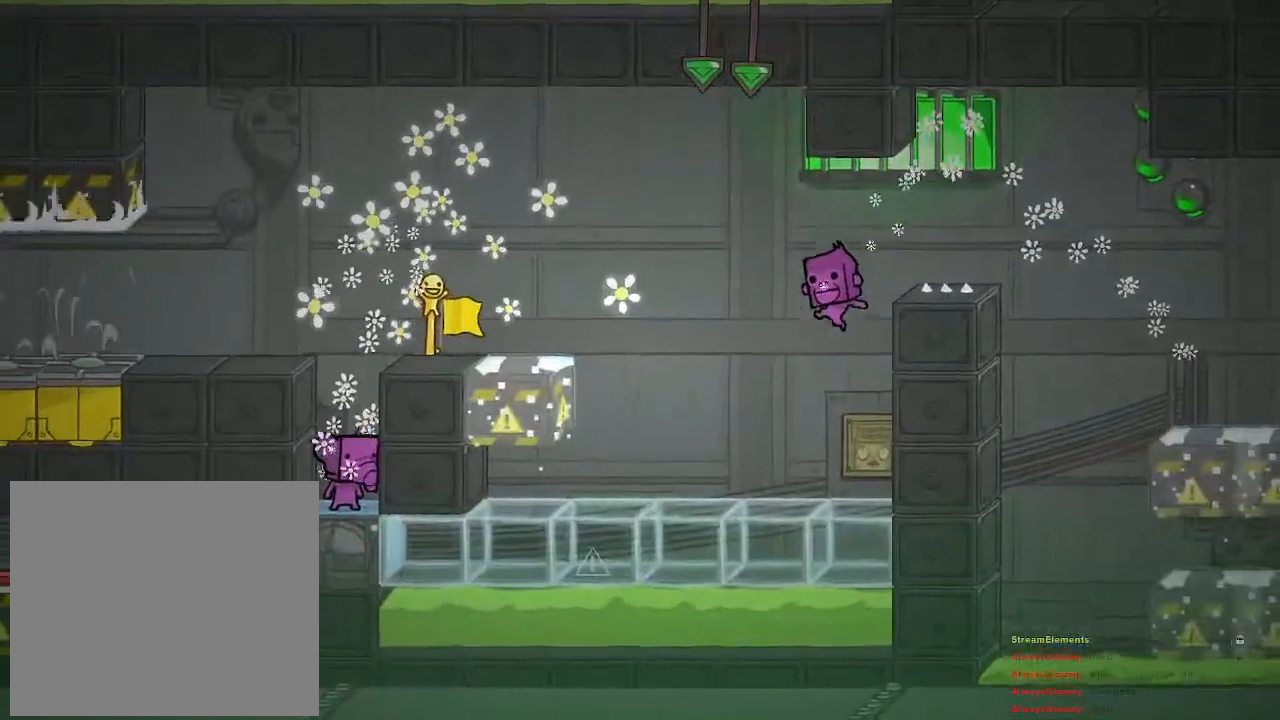
{"buttons": [], "left_stick": "center", "right_stick": "center", "events": []}
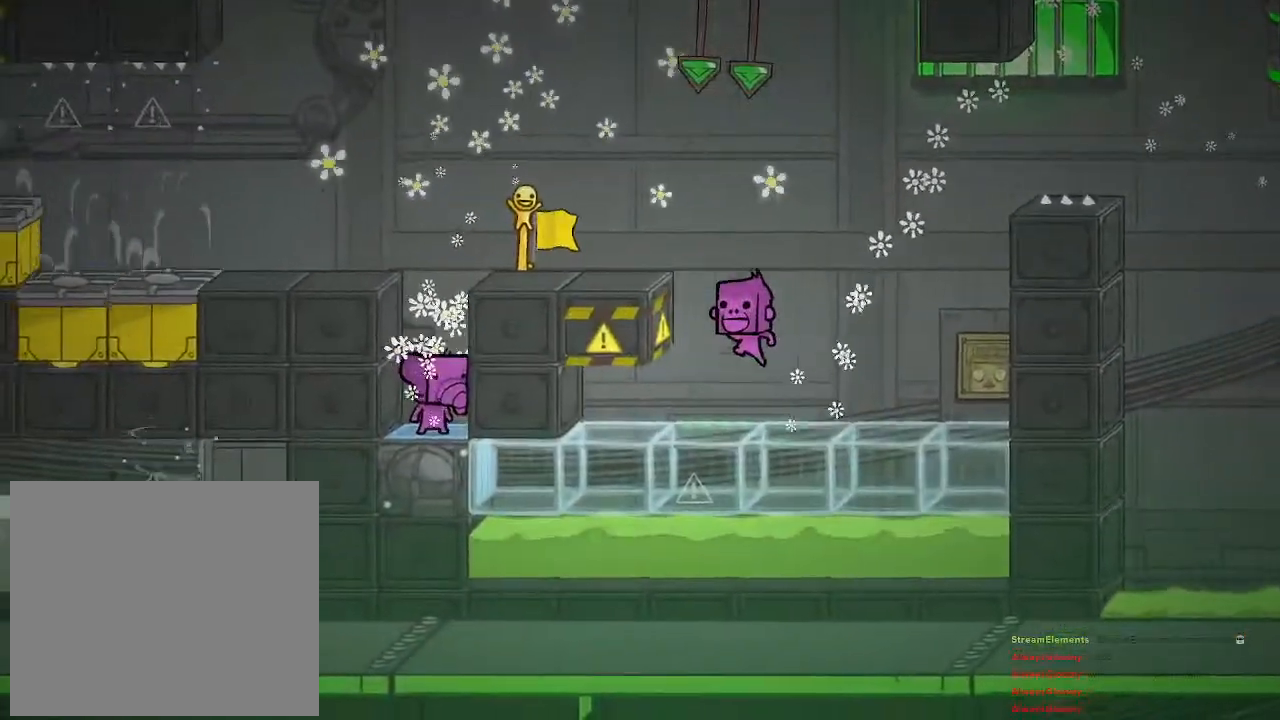
{"buttons": [], "left_stick": "center", "right_stick": "center", "events": []}